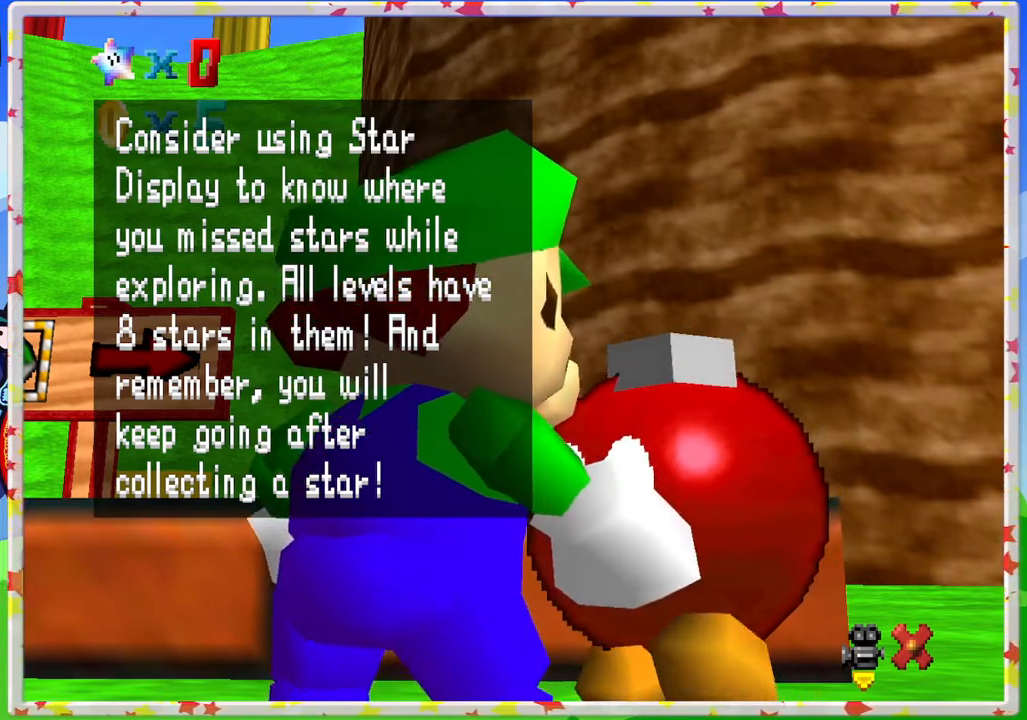
Gameplay with a controller (Nintendo layout); each line is a JSON object with the inputs held at the frame after it. "events" lists button and stick changes between this image and that frame as [ms after this image, input, new state], when the widget could be followed in between. Not read: L3 R3.
{"buttons": ["A"], "left_stick": "center", "events": [[467, "A", "down"]]}
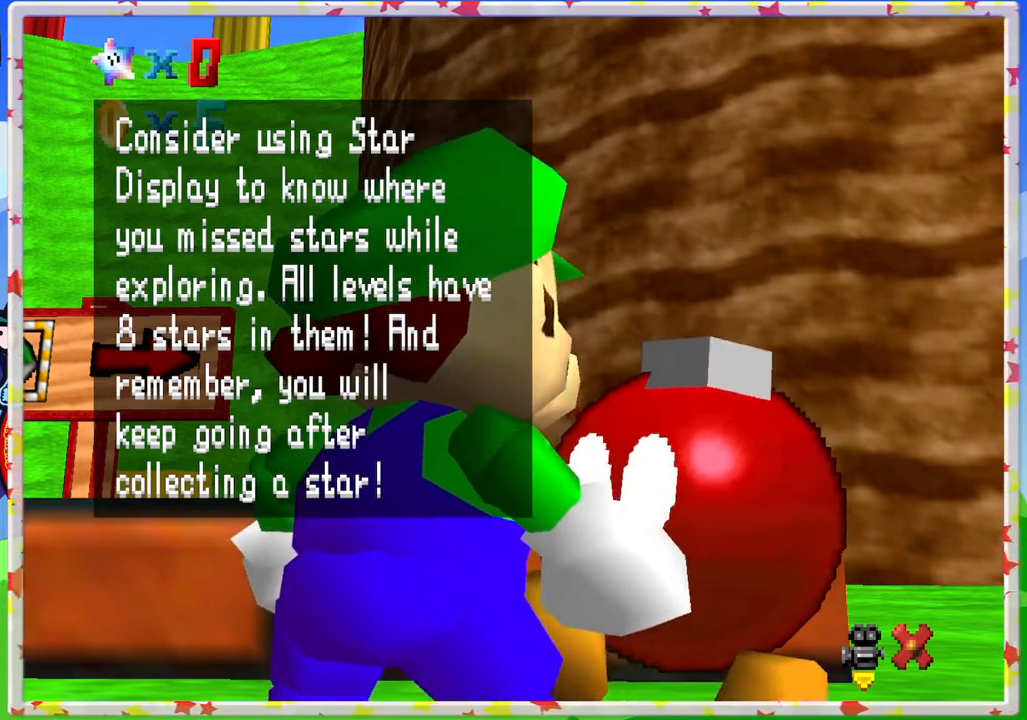
{"buttons": [], "left_stick": "left", "events": [[133, "A", "up"], [450, "left_stick", "up-left"], [500, "left_stick", "left"]]}
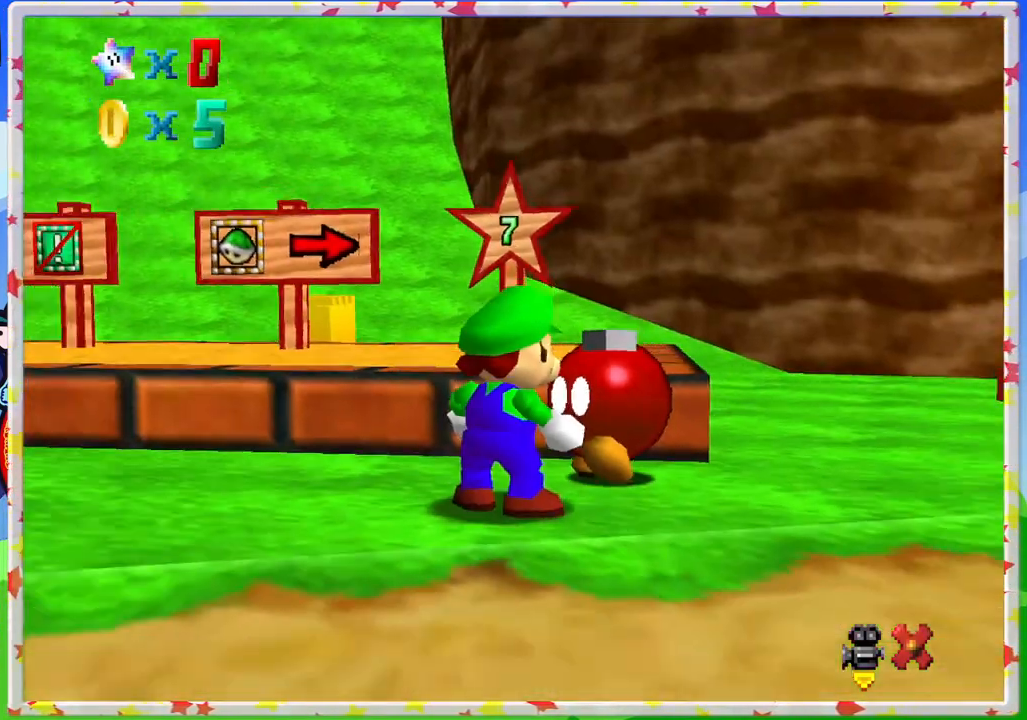
{"buttons": [], "left_stick": "left", "events": []}
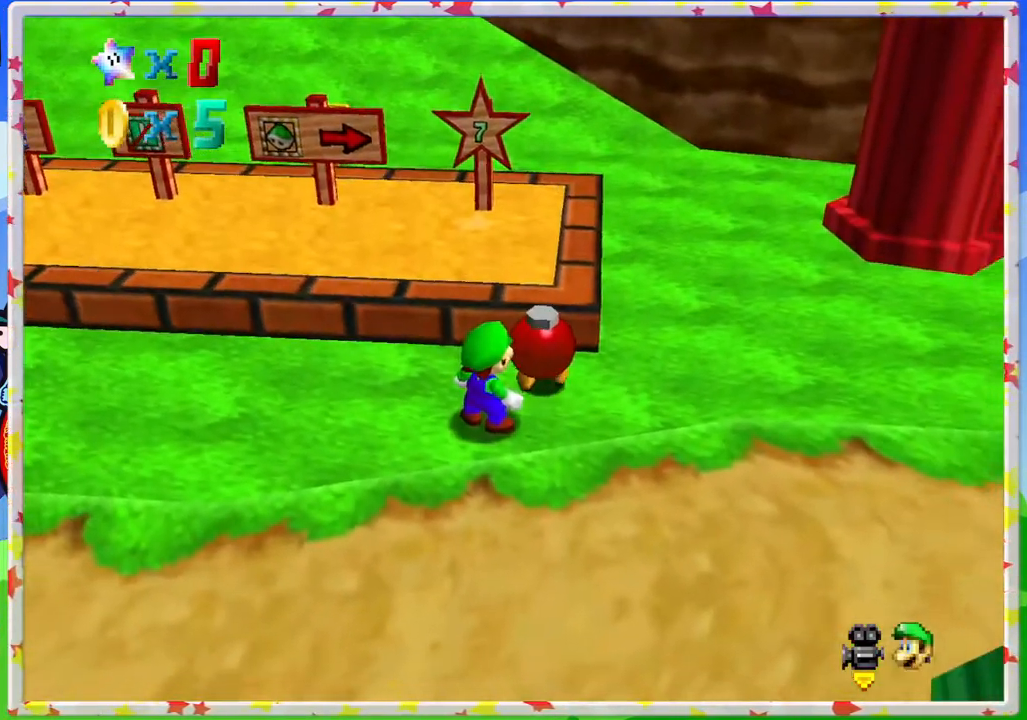
{"buttons": [], "left_stick": "up-left", "events": [[367, "left_stick", "up-left"]]}
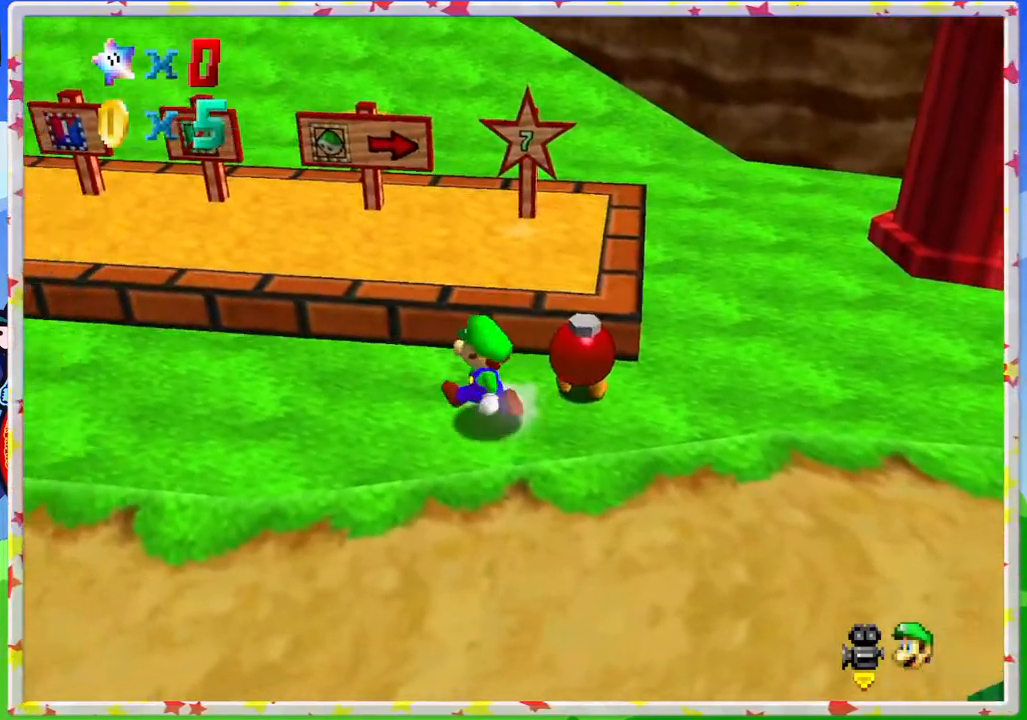
{"buttons": [], "left_stick": "up-left", "events": [[33, "left_stick", "left"], [350, "left_stick", "up-left"]]}
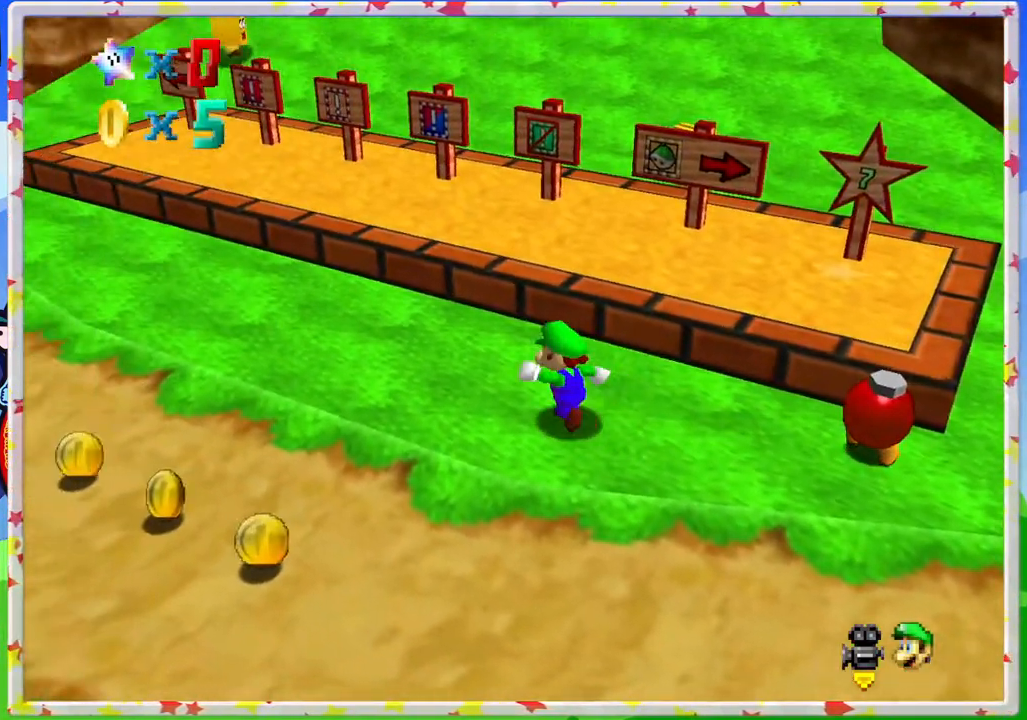
{"buttons": [], "left_stick": "down", "events": [[250, "left_stick", "left"], [367, "left_stick", "down-left"], [467, "left_stick", "down"]]}
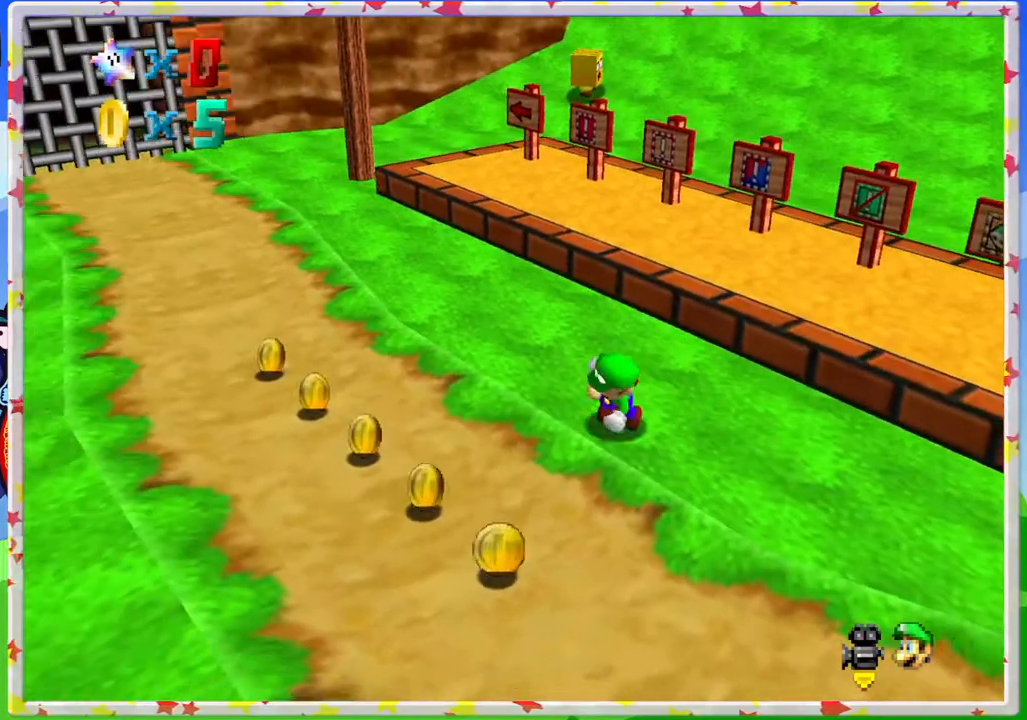
{"buttons": [], "left_stick": "up", "events": [[367, "left_stick", "left"], [500, "left_stick", "up"]]}
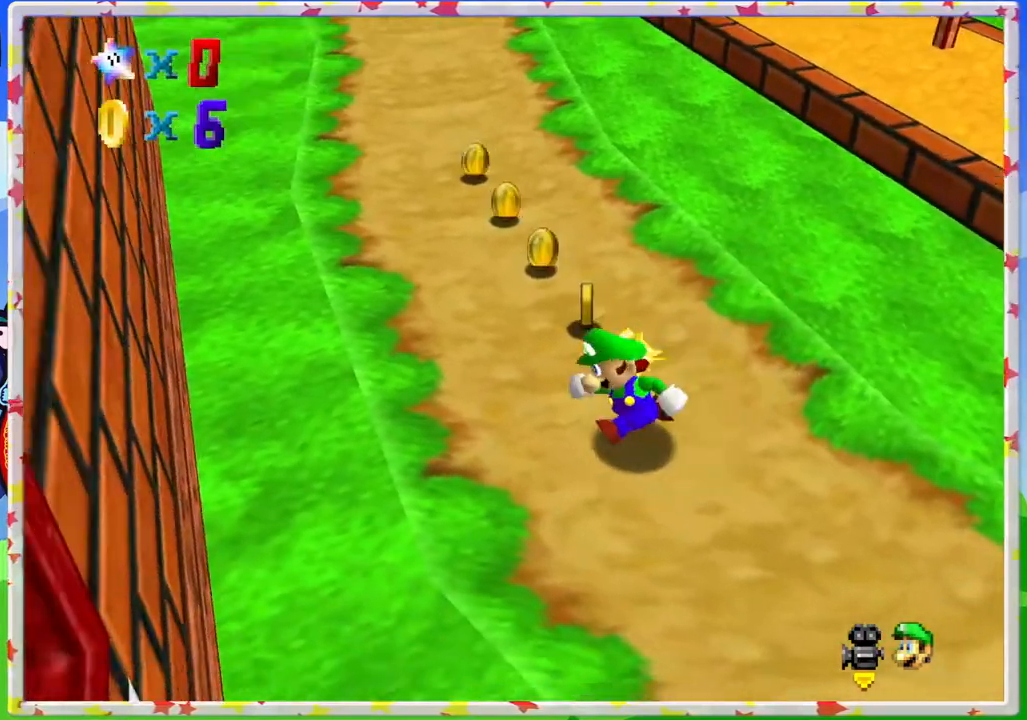
{"buttons": [], "left_stick": "up", "events": [[233, "left_stick", "up-right"], [450, "left_stick", "up"]]}
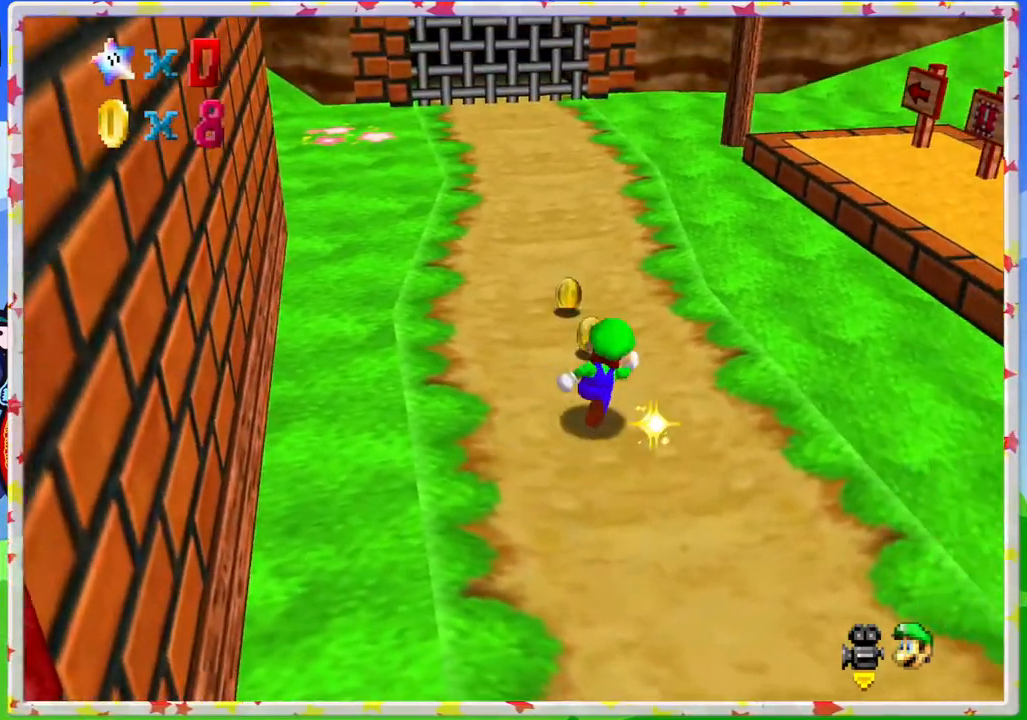
{"buttons": [], "left_stick": "up", "events": []}
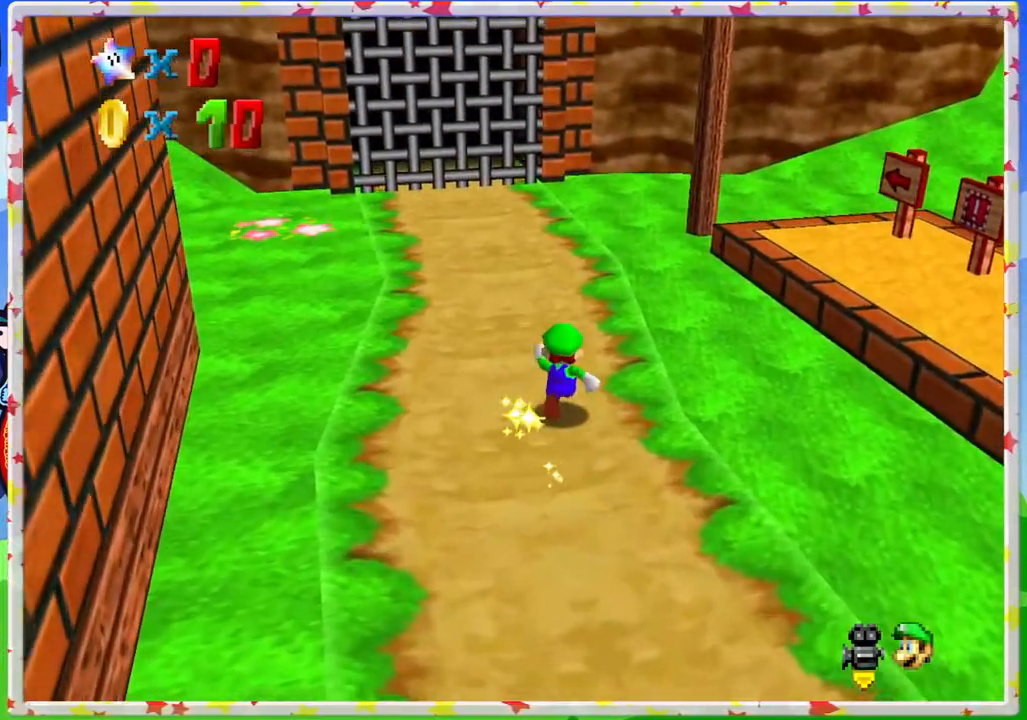
{"buttons": [], "left_stick": "up", "events": [[50, "C_LEFT", "down"], [167, "C_LEFT", "up"], [283, "left_stick", "up-left"], [367, "C_LEFT", "down"], [467, "C_LEFT", "up"], [467, "left_stick", "up"]]}
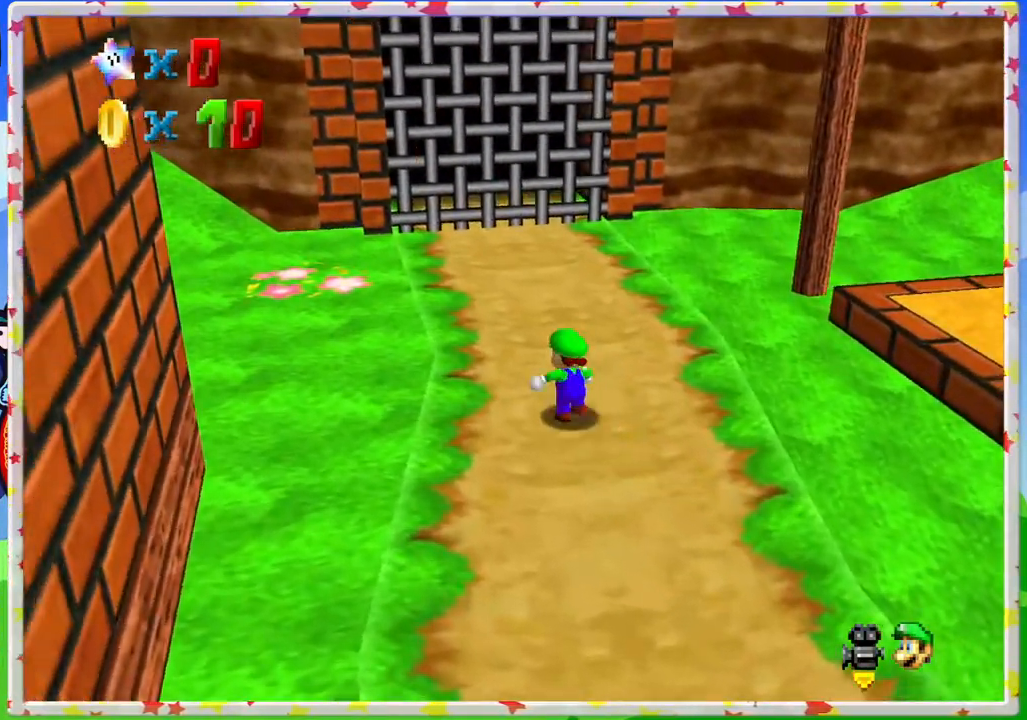
{"buttons": [], "left_stick": "right", "events": [[233, "C_LEFT", "down"], [233, "left_stick", "up-right"], [400, "left_stick", "right"], [417, "C_LEFT", "up"]]}
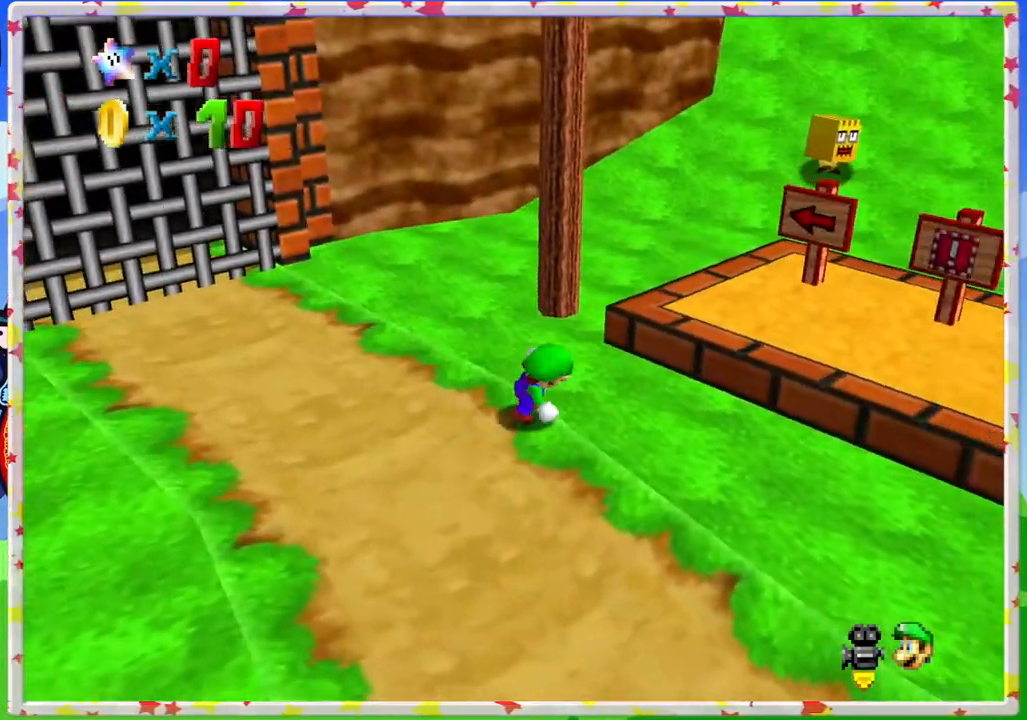
{"buttons": ["A"], "left_stick": "up-right", "events": [[333, "left_stick", "up-right"], [400, "A", "down"]]}
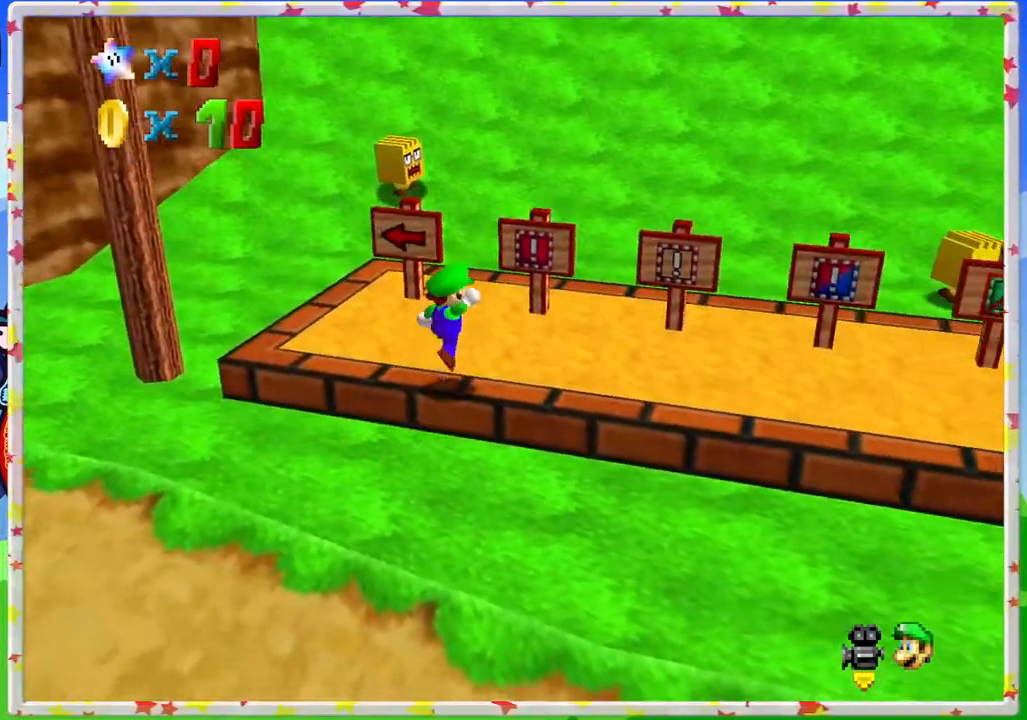
{"buttons": [], "left_stick": "up-left", "events": [[133, "left_stick", "up"], [233, "left_stick", "up-left"], [383, "A", "up"]]}
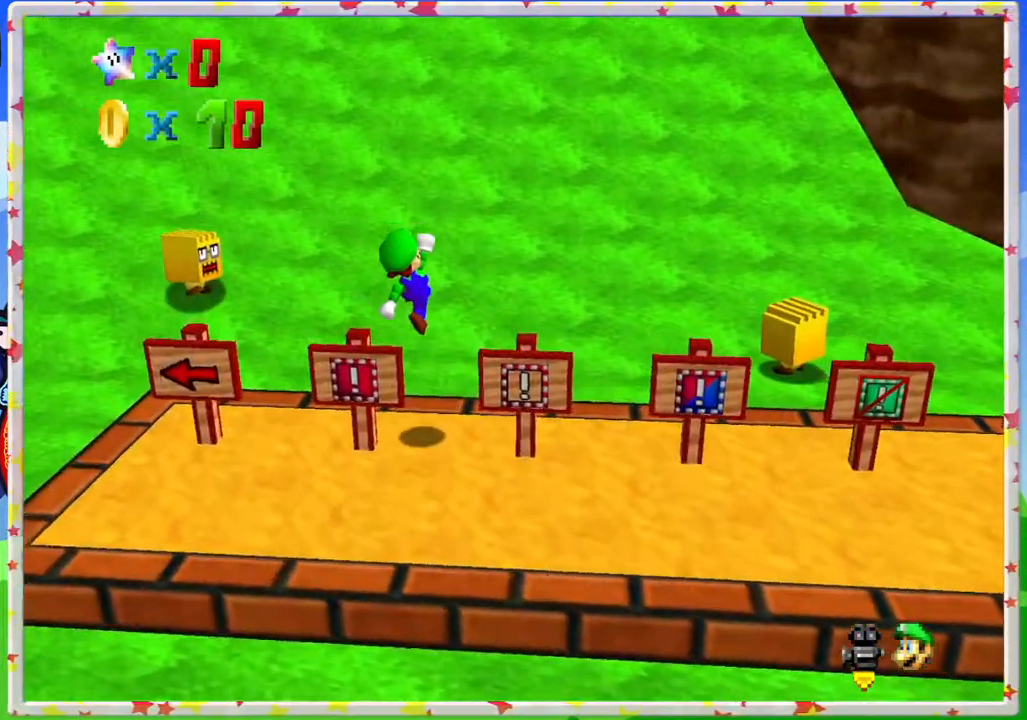
{"buttons": [], "left_stick": "center", "events": [[83, "left_stick", "center"], [150, "left_stick", "up"], [317, "left_stick", "center"]]}
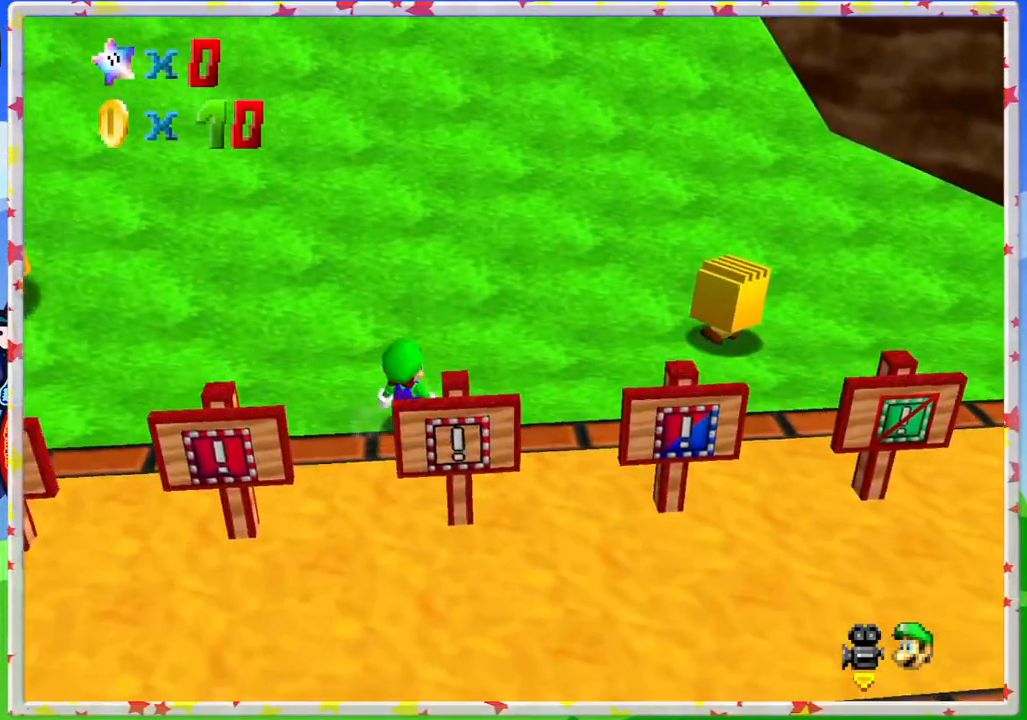
{"buttons": [], "left_stick": "down", "events": [[100, "left_stick", "left"], [467, "left_stick", "down"]]}
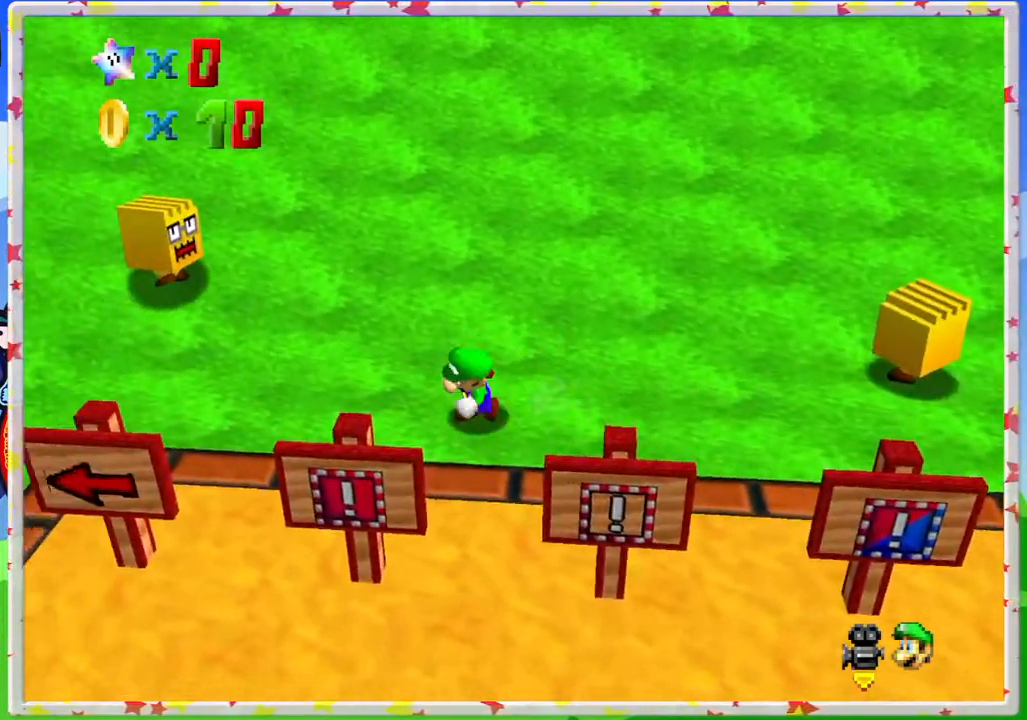
{"buttons": ["A"], "left_stick": "down", "events": [[150, "A", "down"]]}
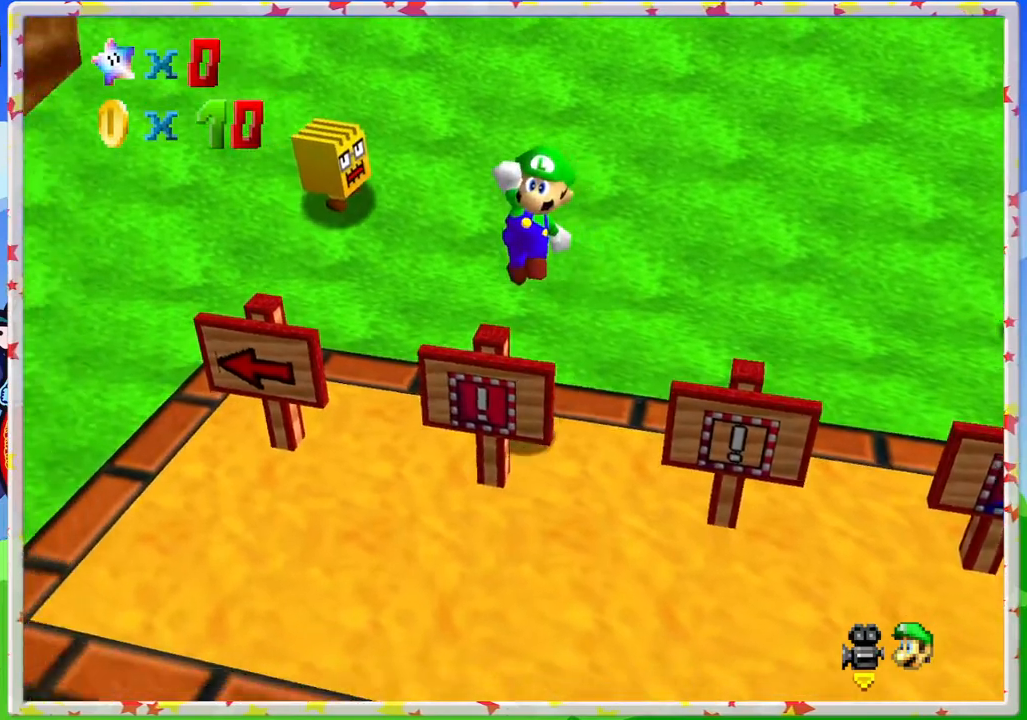
{"buttons": [], "left_stick": "center", "events": [[133, "A", "up"], [250, "left_stick", "center"]]}
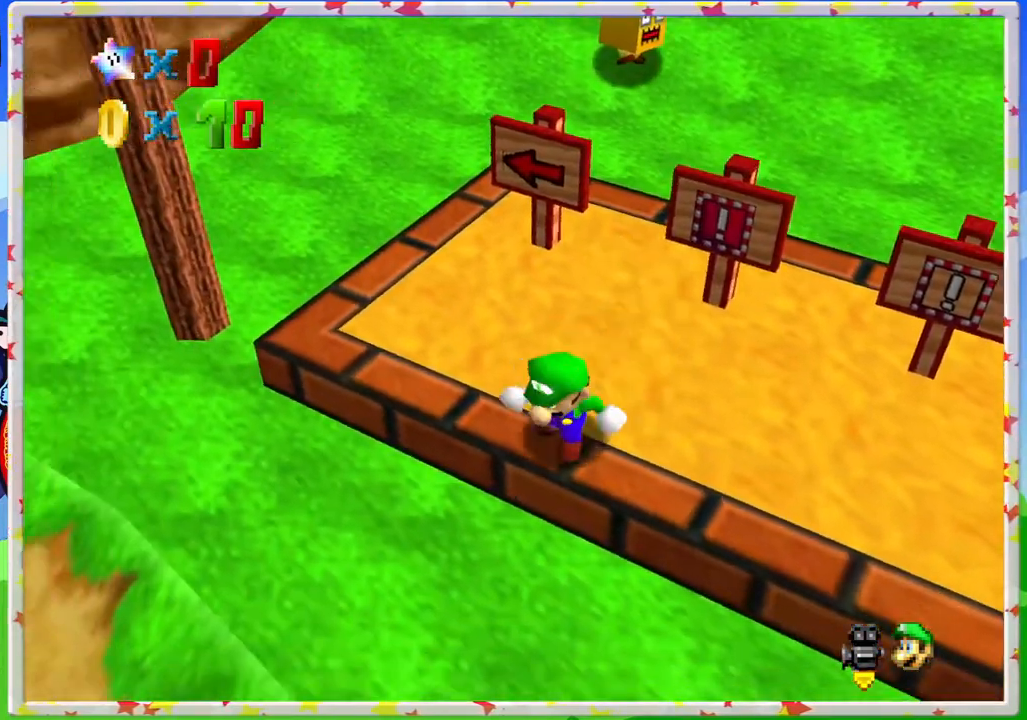
{"buttons": [], "left_stick": "up", "events": [[83, "left_stick", "up-left"], [267, "left_stick", "up"]]}
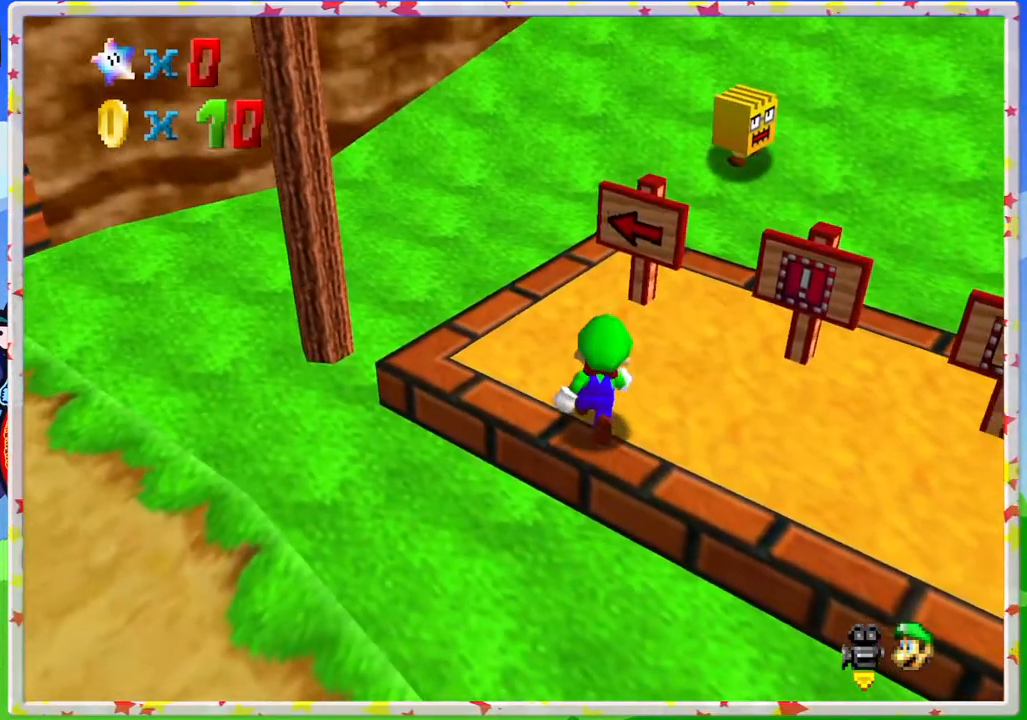
{"buttons": [], "left_stick": "up", "events": [[267, "C_LEFT", "down"], [433, "C_LEFT", "up"]]}
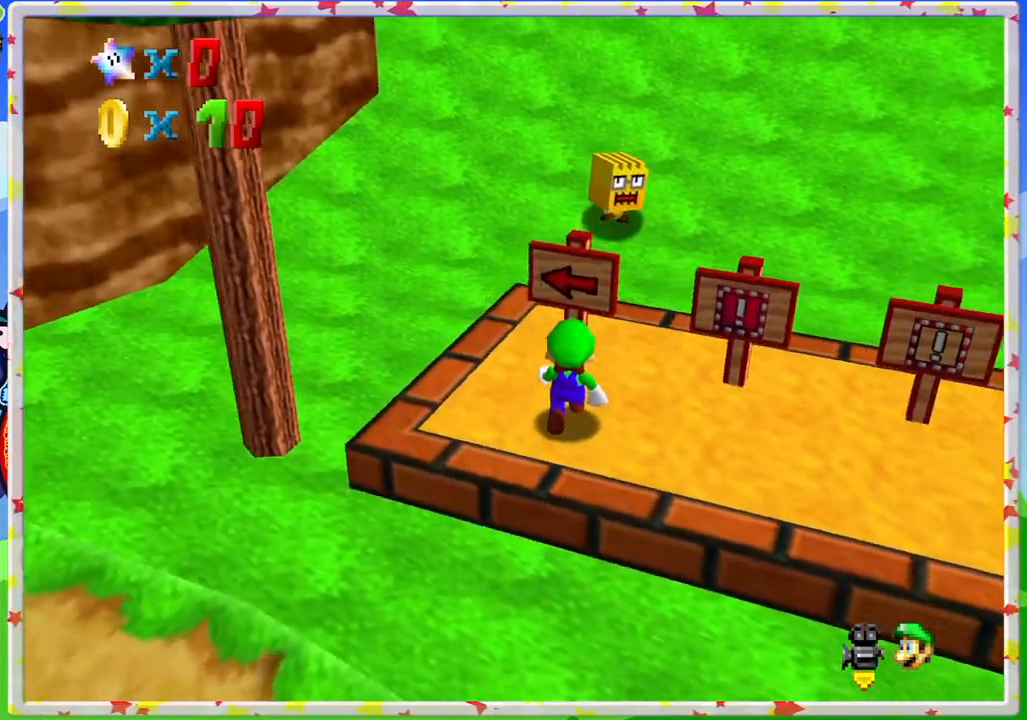
{"buttons": [], "left_stick": "up", "events": []}
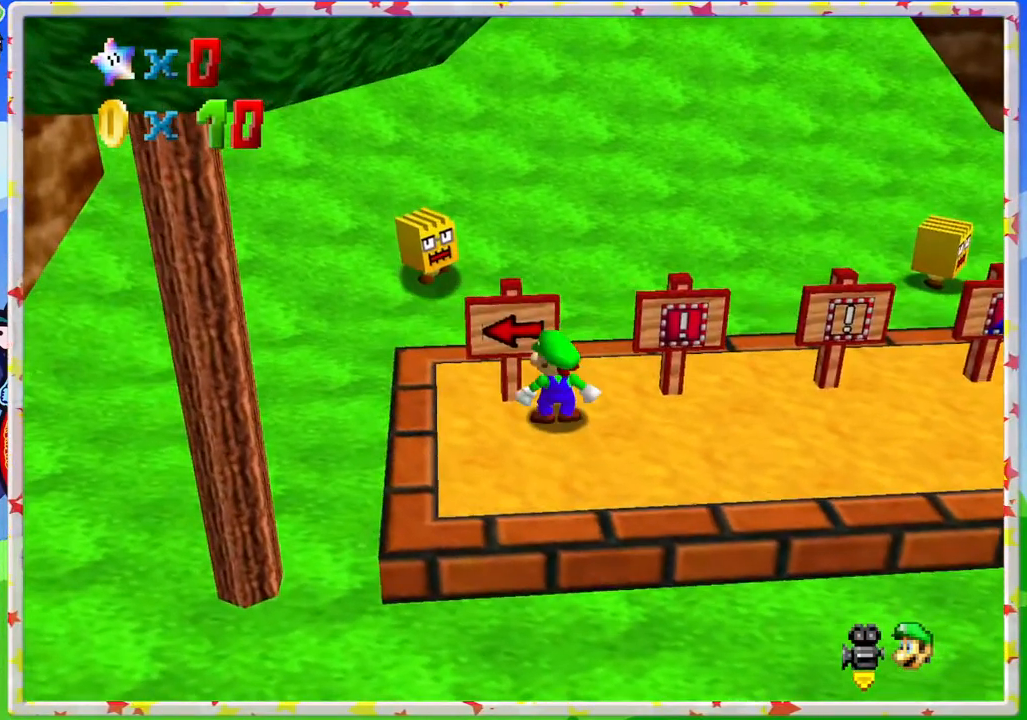
{"buttons": [], "left_stick": "center", "events": [[17, "left_stick", "center"], [83, "B", "down"], [333, "B", "up"]]}
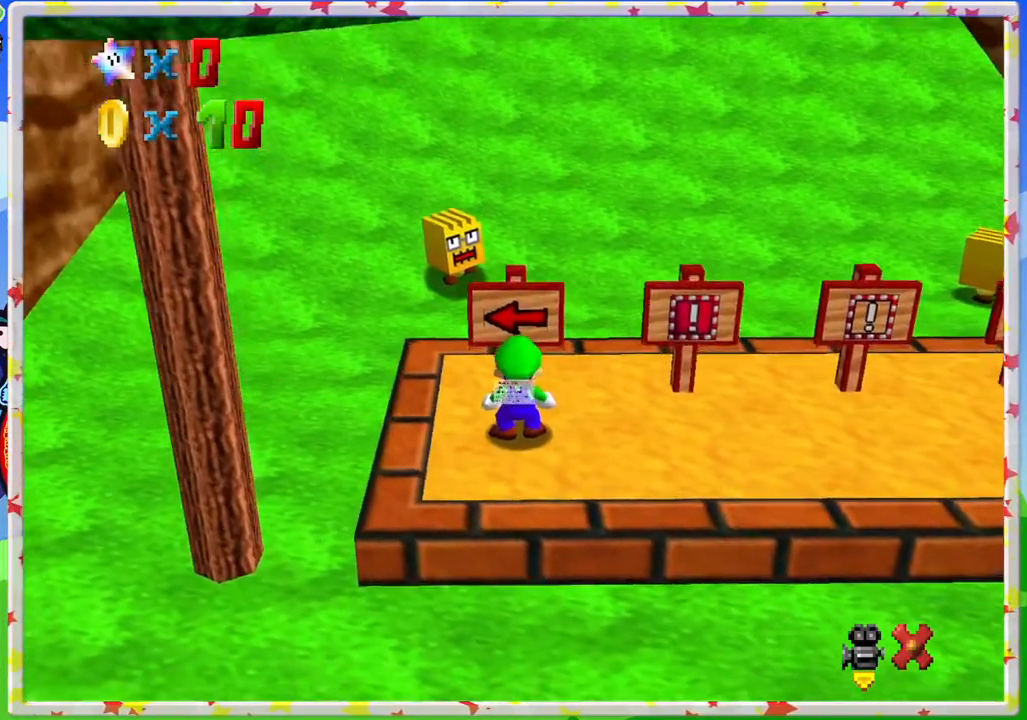
{"buttons": [], "left_stick": "center", "events": []}